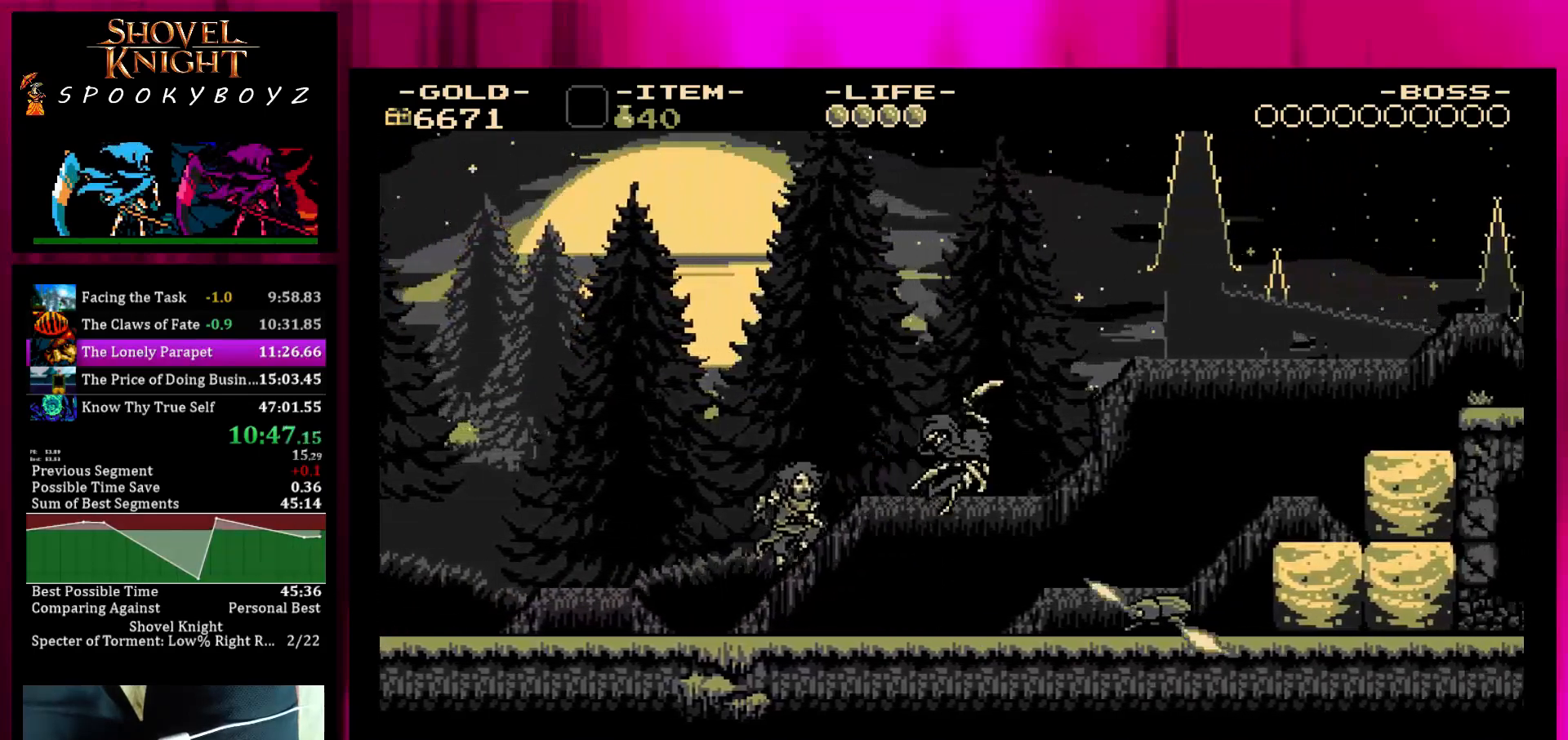
Gameplay with a controller (PlayStation layout); each line is a JSON object with the inputs held at the frame after it (dt_ms = milliseconds from this image to that frame). "button_events" lists button changes between this image and that frame as [ms after this image, input, new state], when the widget could be followed in between (sticks are given only as held states). Not read: L3 R3 START.
{"dt_ms": 500, "buttons": ["SQUARE"], "left_stick": "center", "right_stick": "center", "button_events": [[17, "SQUARE", "up"], [17, "TRIANGLE", "down"], [117, "TRIANGLE", "up"], [417, "SQUARE", "down"]]}
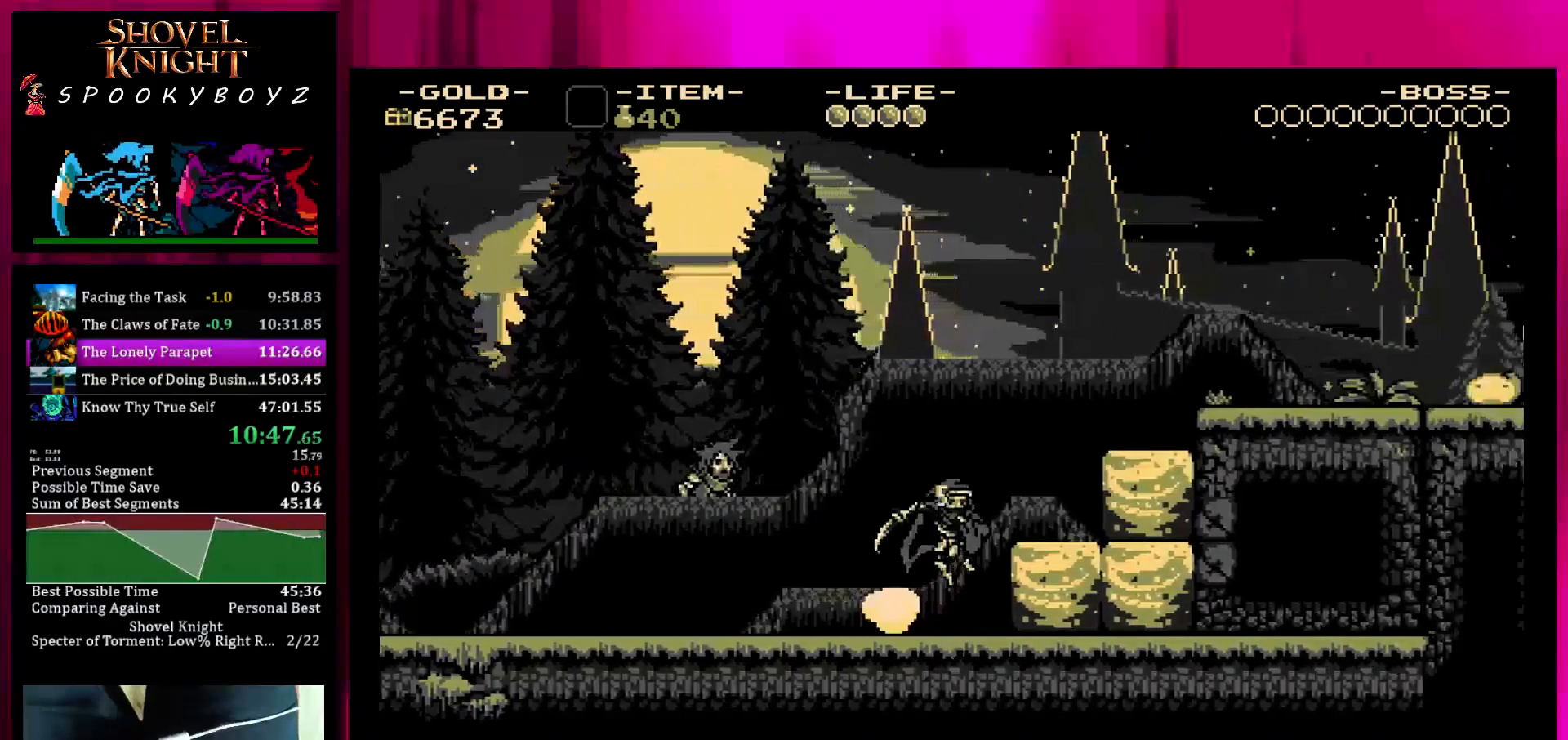
{"dt_ms": 500, "buttons": ["SQUARE"], "left_stick": "center", "right_stick": "center", "button_events": [[67, "TRIANGLE", "down"], [117, "SQUARE", "up"], [167, "TRIANGLE", "up"], [467, "SQUARE", "down"]]}
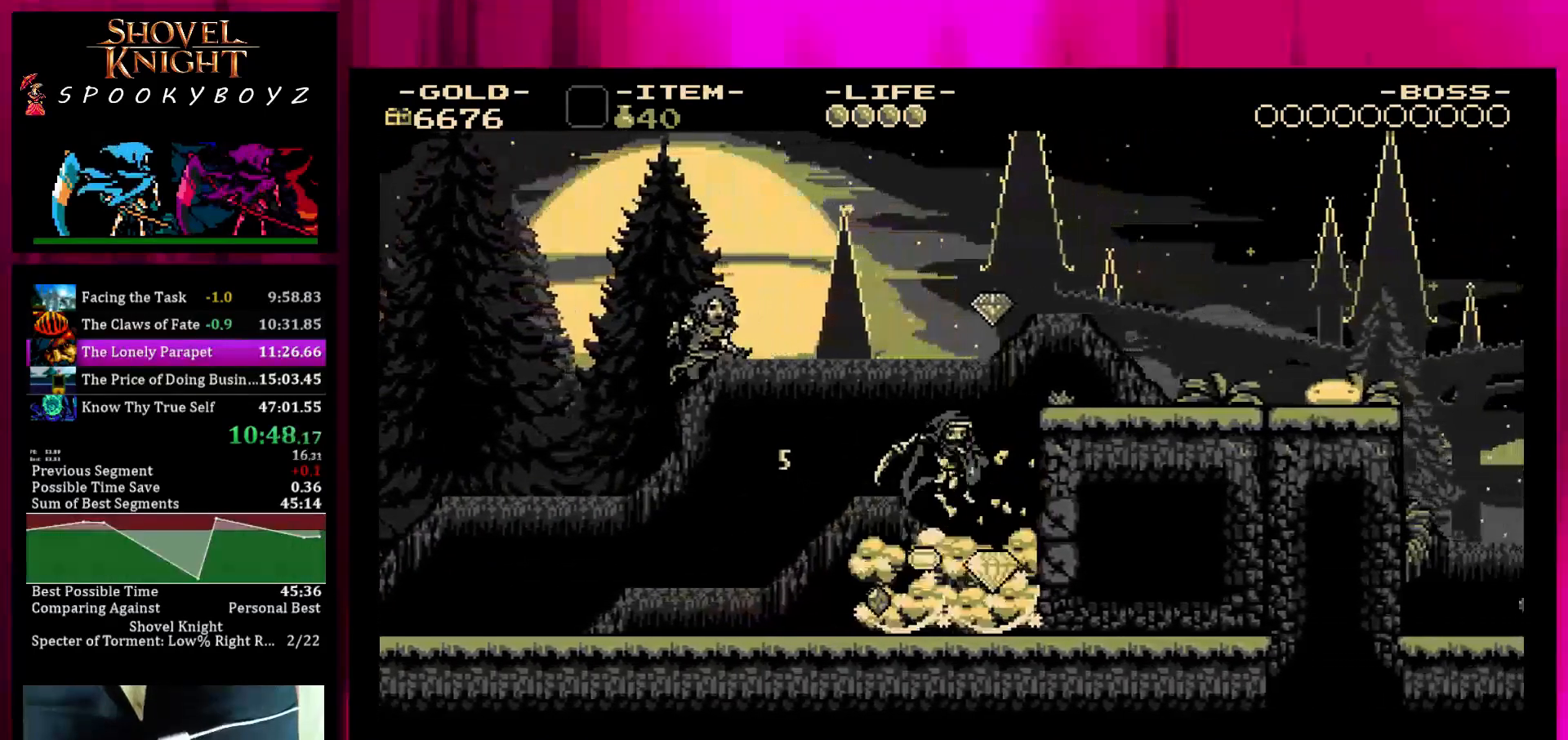
{"dt_ms": 500, "buttons": [], "left_stick": "center", "right_stick": "center", "button_events": [[267, "SQUARE", "up"]]}
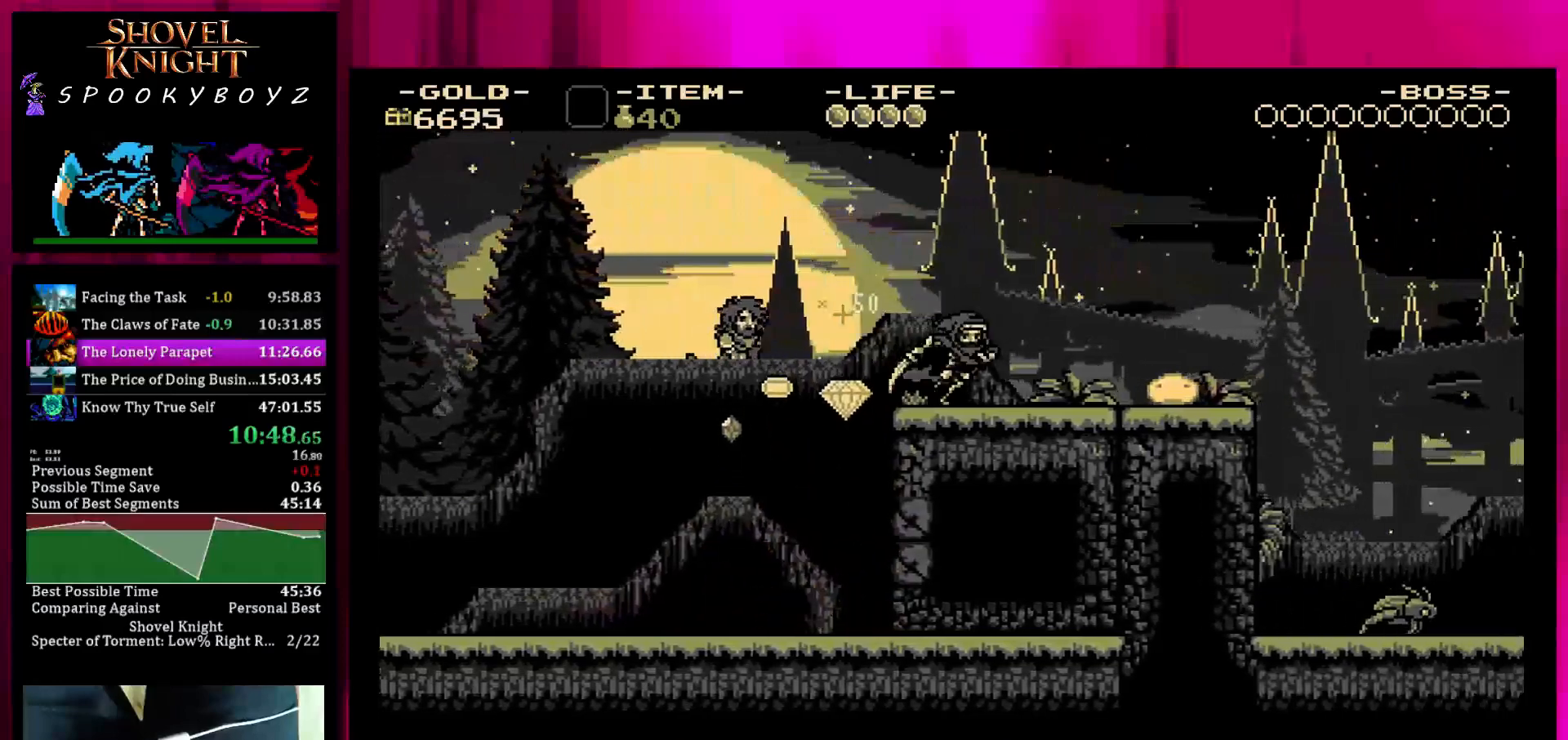
{"dt_ms": 500, "buttons": ["SQUARE"], "left_stick": "center", "right_stick": "center", "button_events": [[217, "SQUARE", "down"]]}
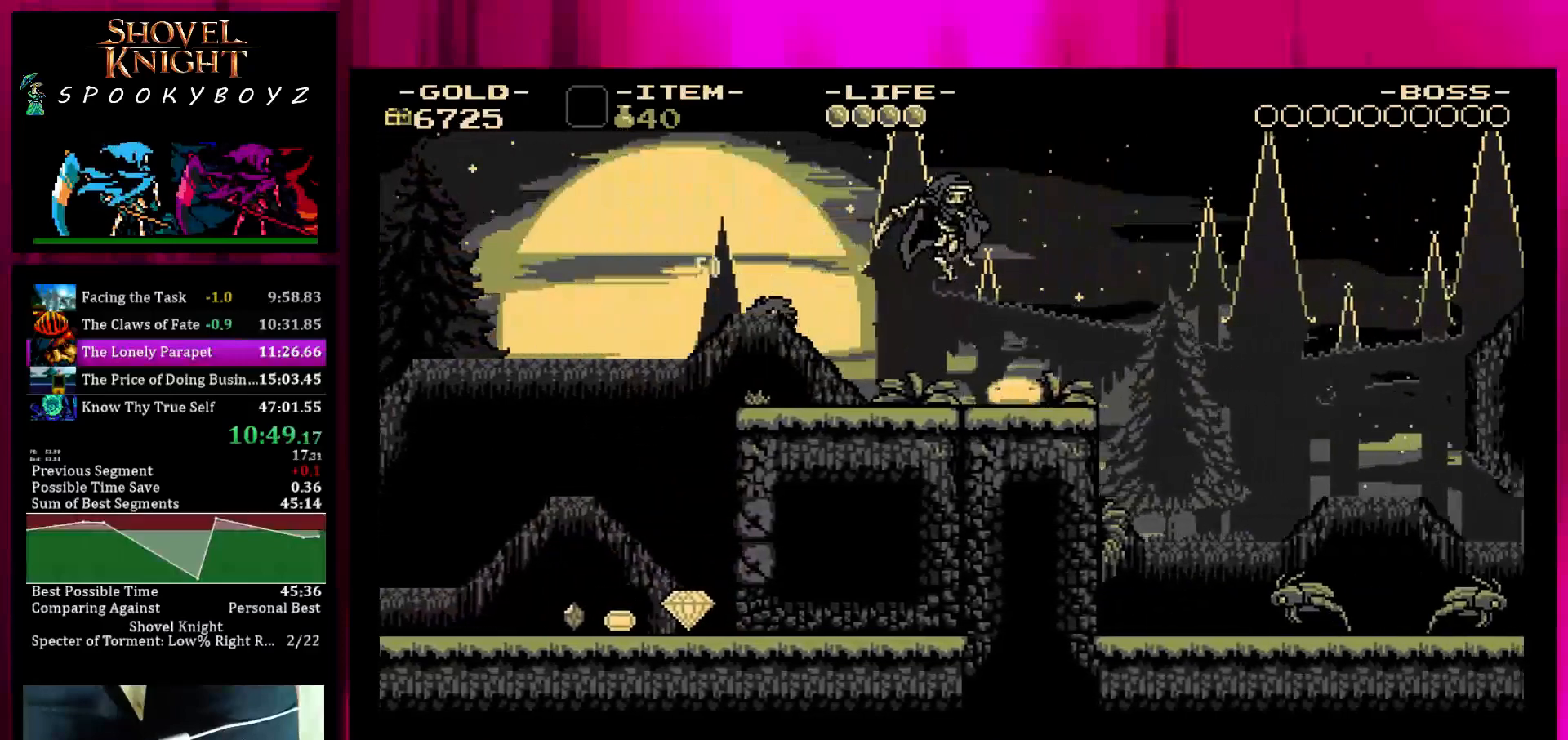
{"dt_ms": 500, "buttons": [], "left_stick": "center", "right_stick": "center", "button_events": [[333, "SQUARE", "up"]]}
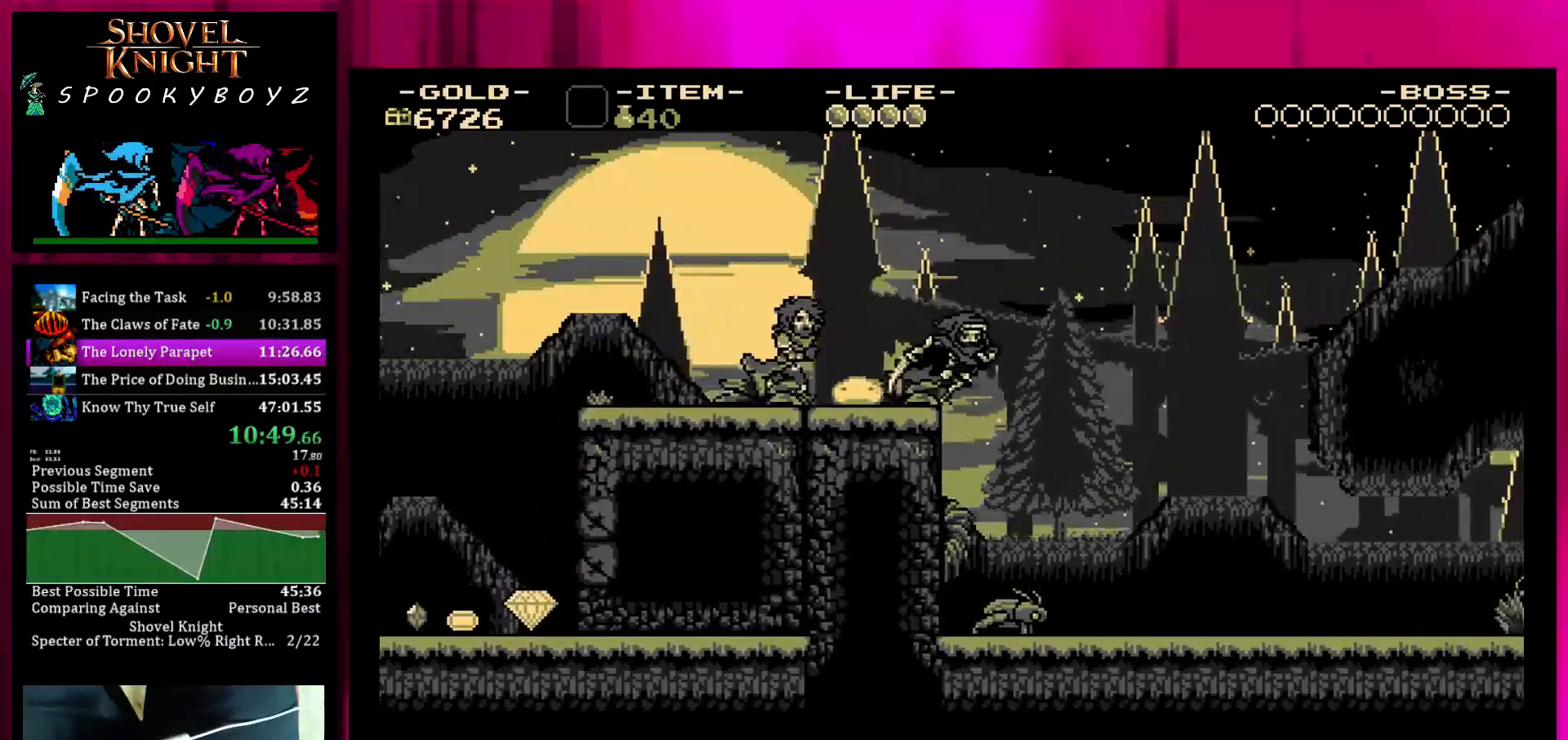
{"dt_ms": 500, "buttons": ["TRIANGLE"], "left_stick": "center", "right_stick": "center", "button_events": [[483, "TRIANGLE", "down"]]}
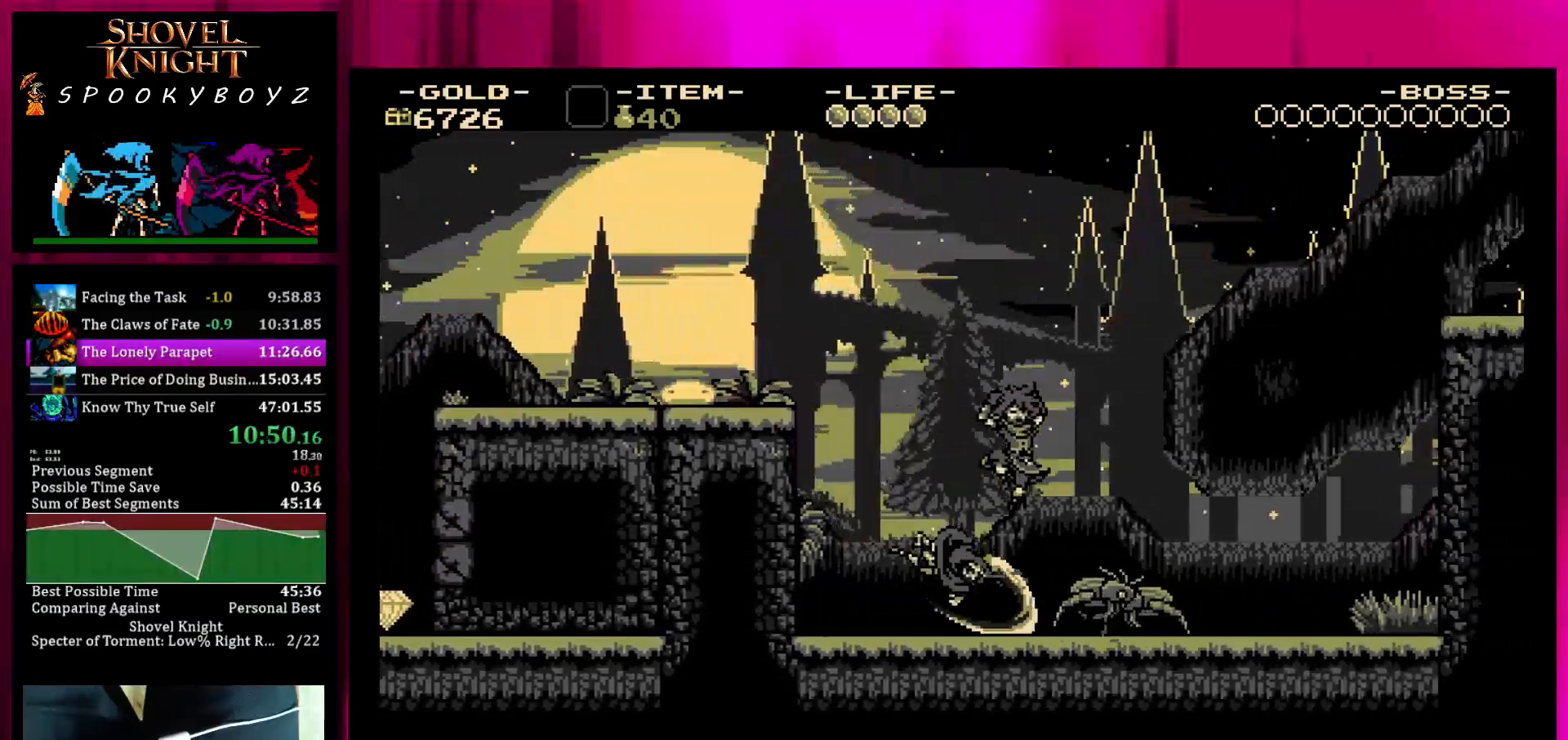
{"dt_ms": 500, "buttons": [], "left_stick": "center", "right_stick": "center", "button_events": [[33, "TRIANGLE", "up"], [83, "SQUARE", "down"], [433, "SQUARE", "up"]]}
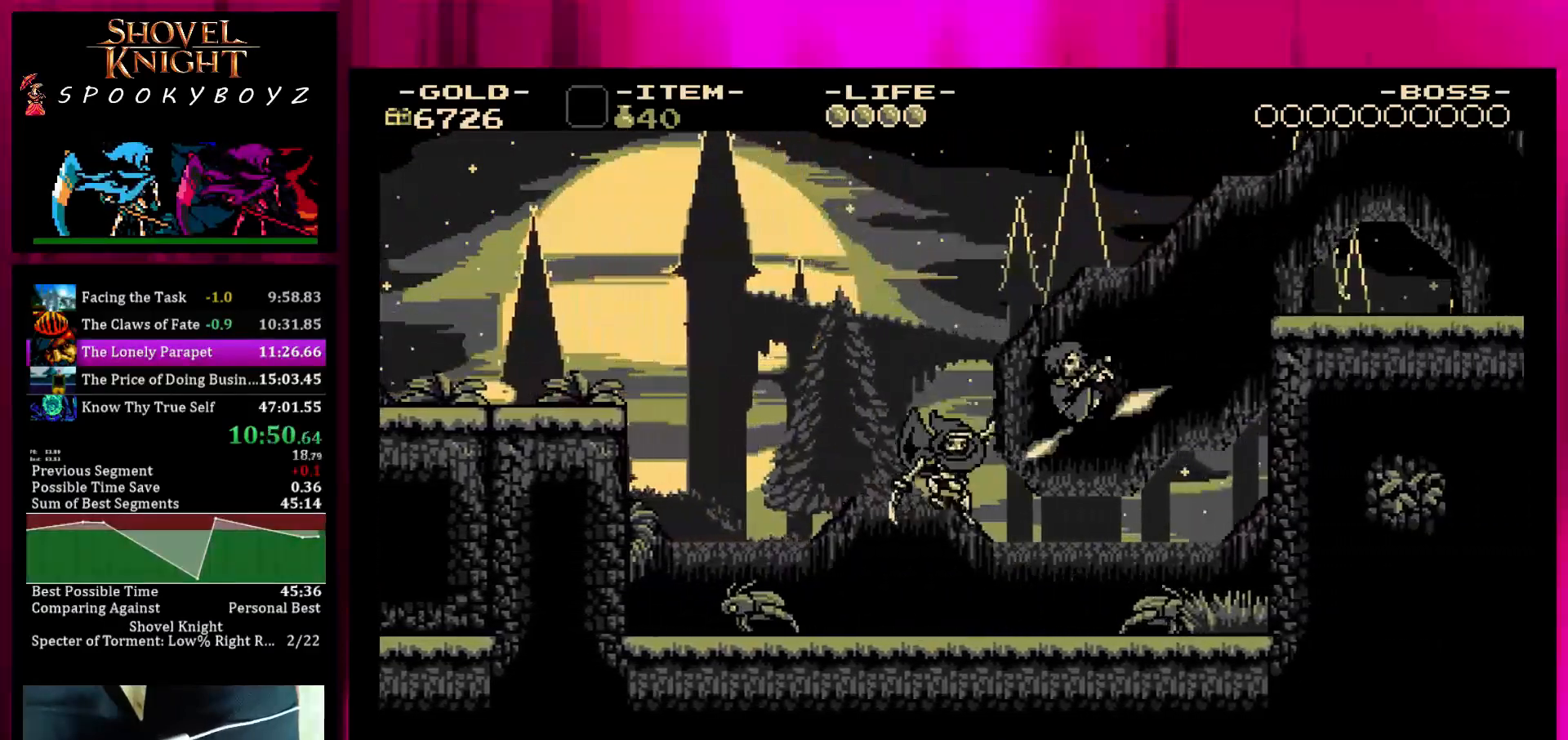
{"dt_ms": 500, "buttons": [], "left_stick": "center", "right_stick": "center", "button_events": [[83, "TRIANGLE", "down"], [183, "TRIANGLE", "up"]]}
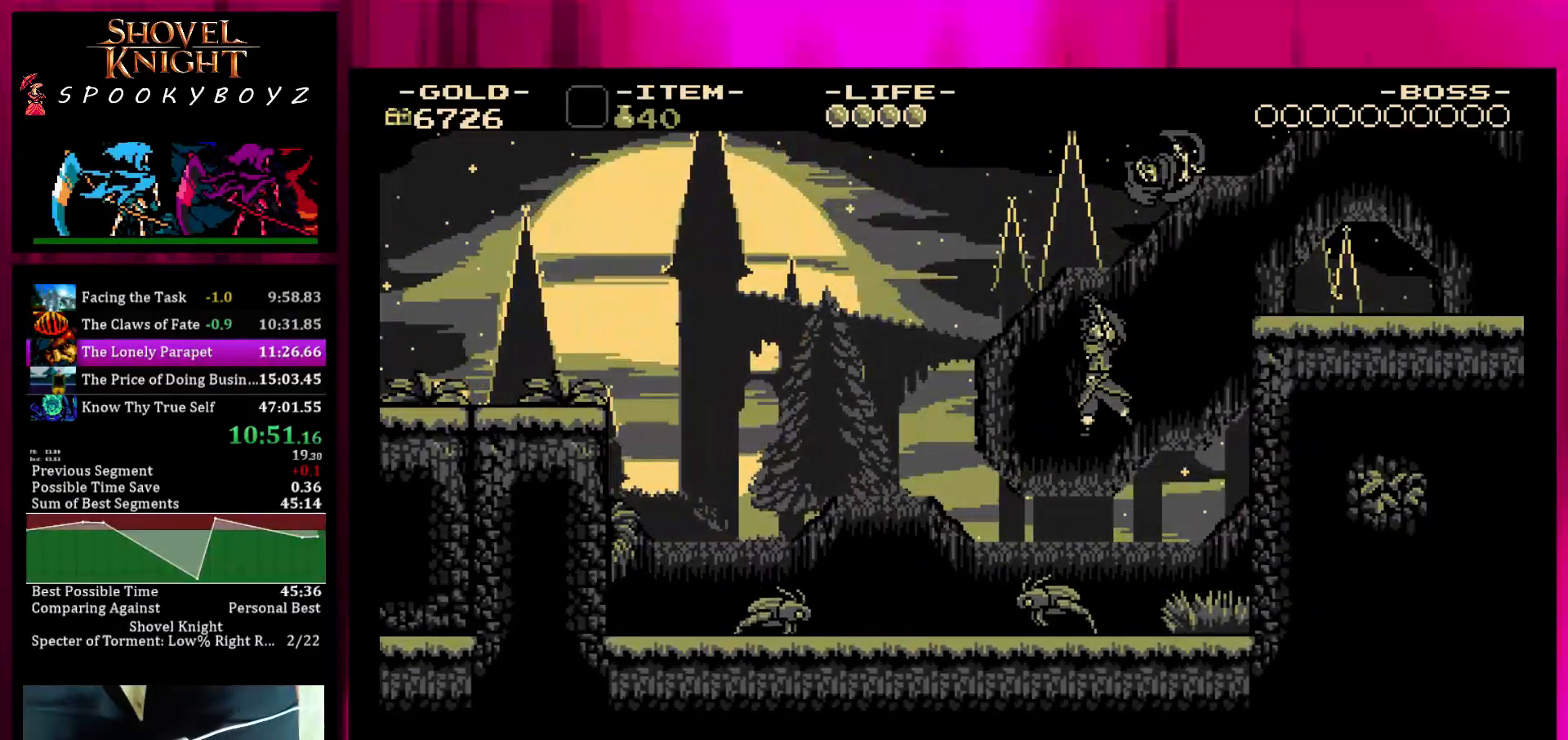
{"dt_ms": 500, "buttons": [], "left_stick": "center", "right_stick": "center", "button_events": []}
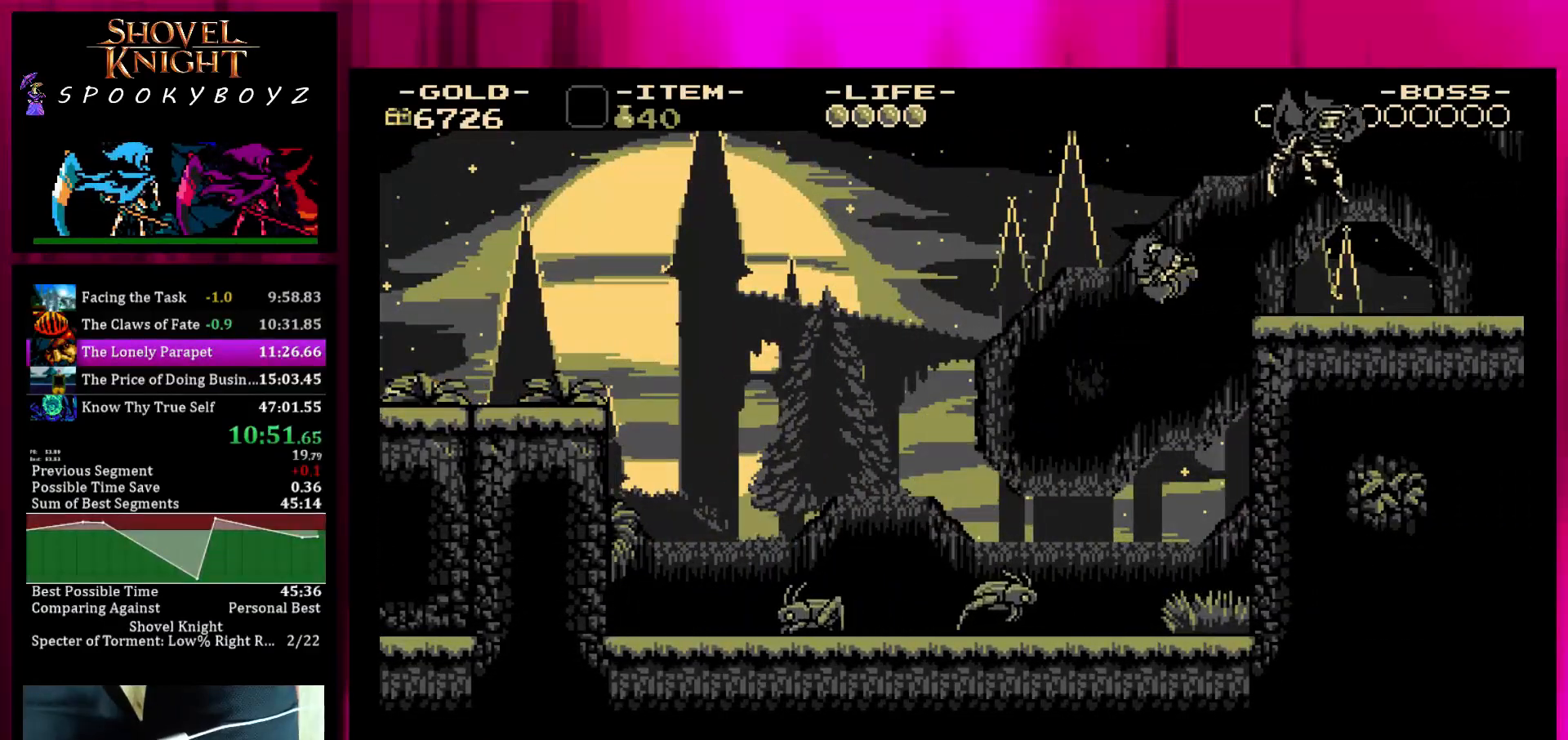
{"dt_ms": 500, "buttons": [], "left_stick": "center", "right_stick": "center", "button_events": []}
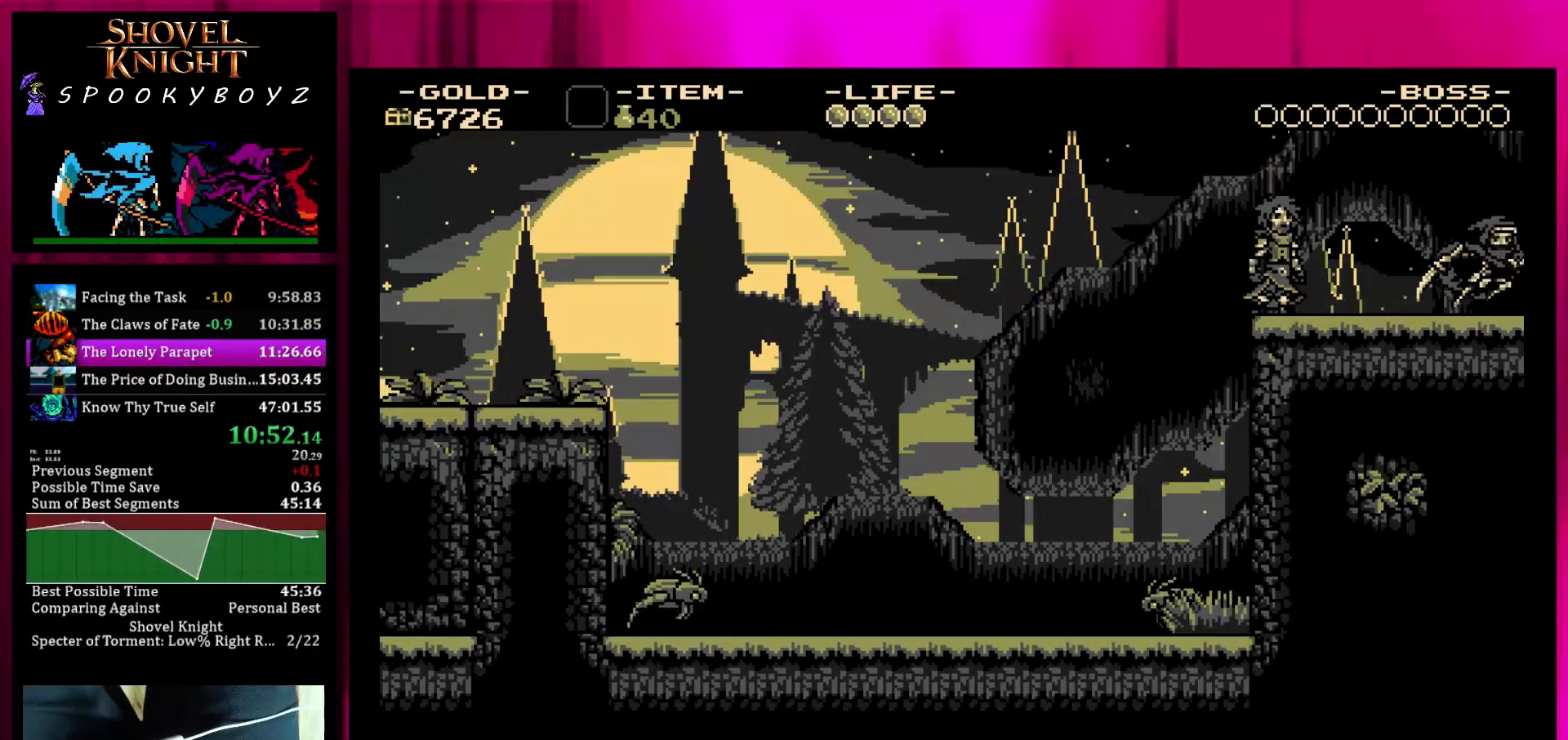
{"dt_ms": 500, "buttons": [], "left_stick": "center", "right_stick": "center", "button_events": []}
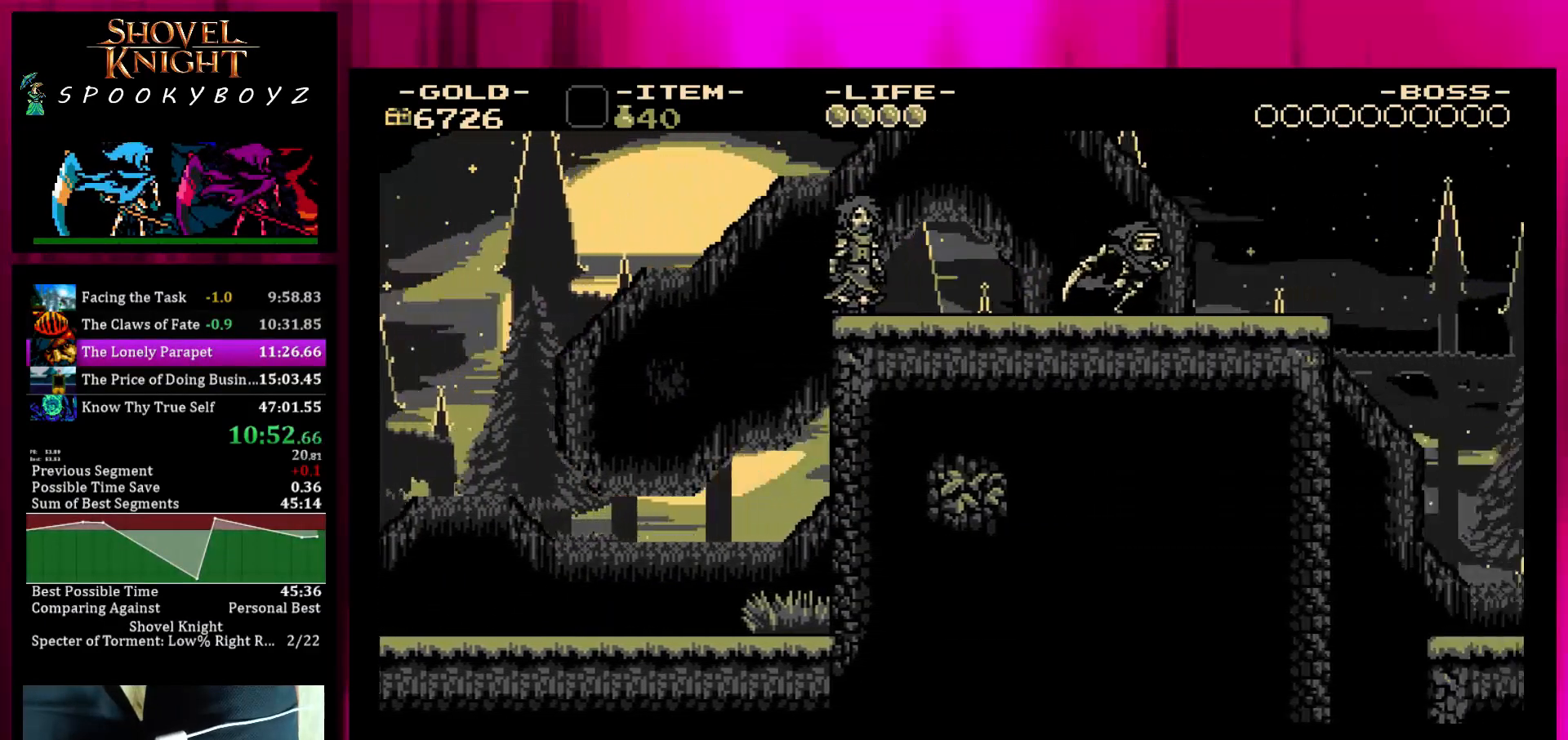
{"dt_ms": 500, "buttons": [], "left_stick": "center", "right_stick": "center", "button_events": []}
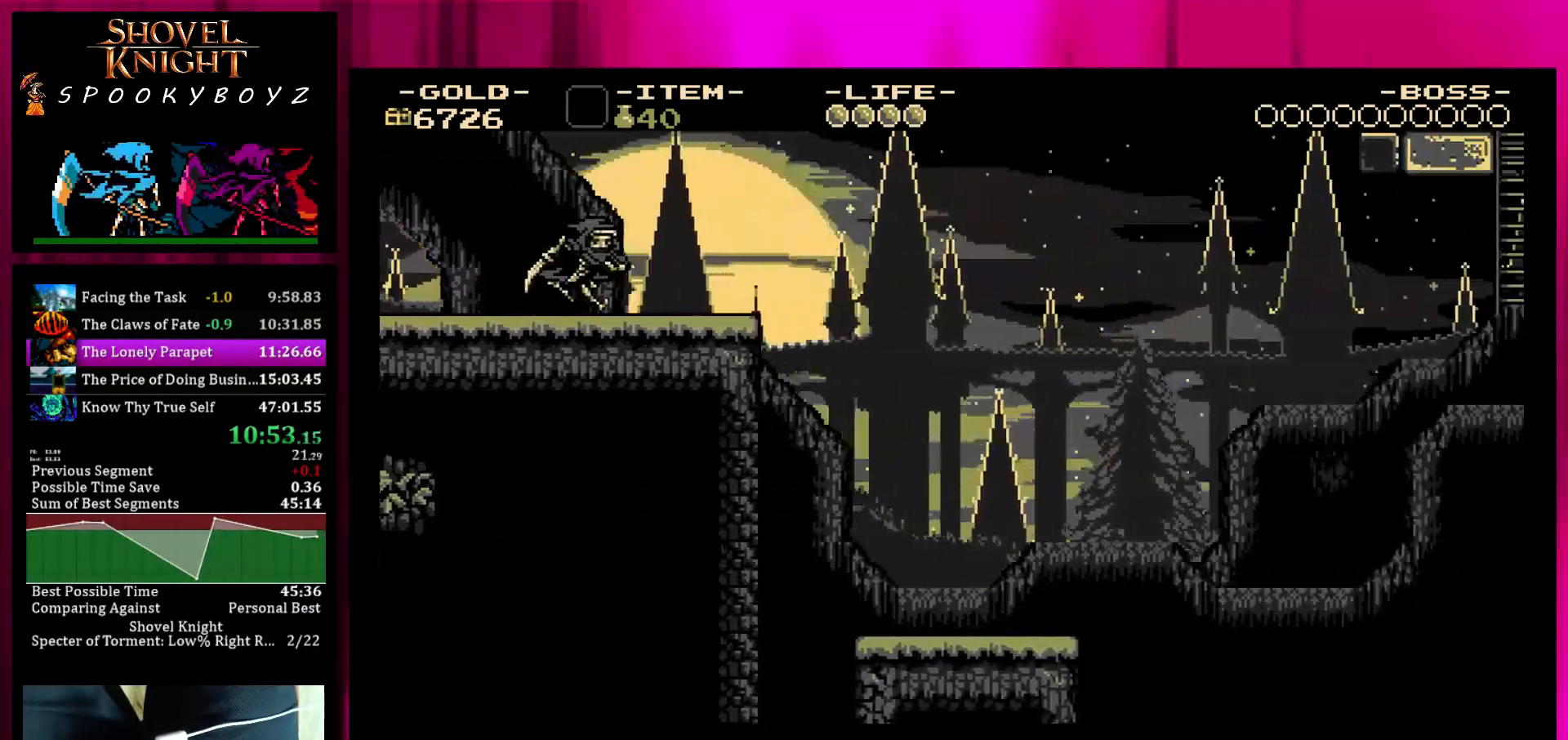
{"dt_ms": 500, "buttons": [], "left_stick": "center", "right_stick": "center", "button_events": []}
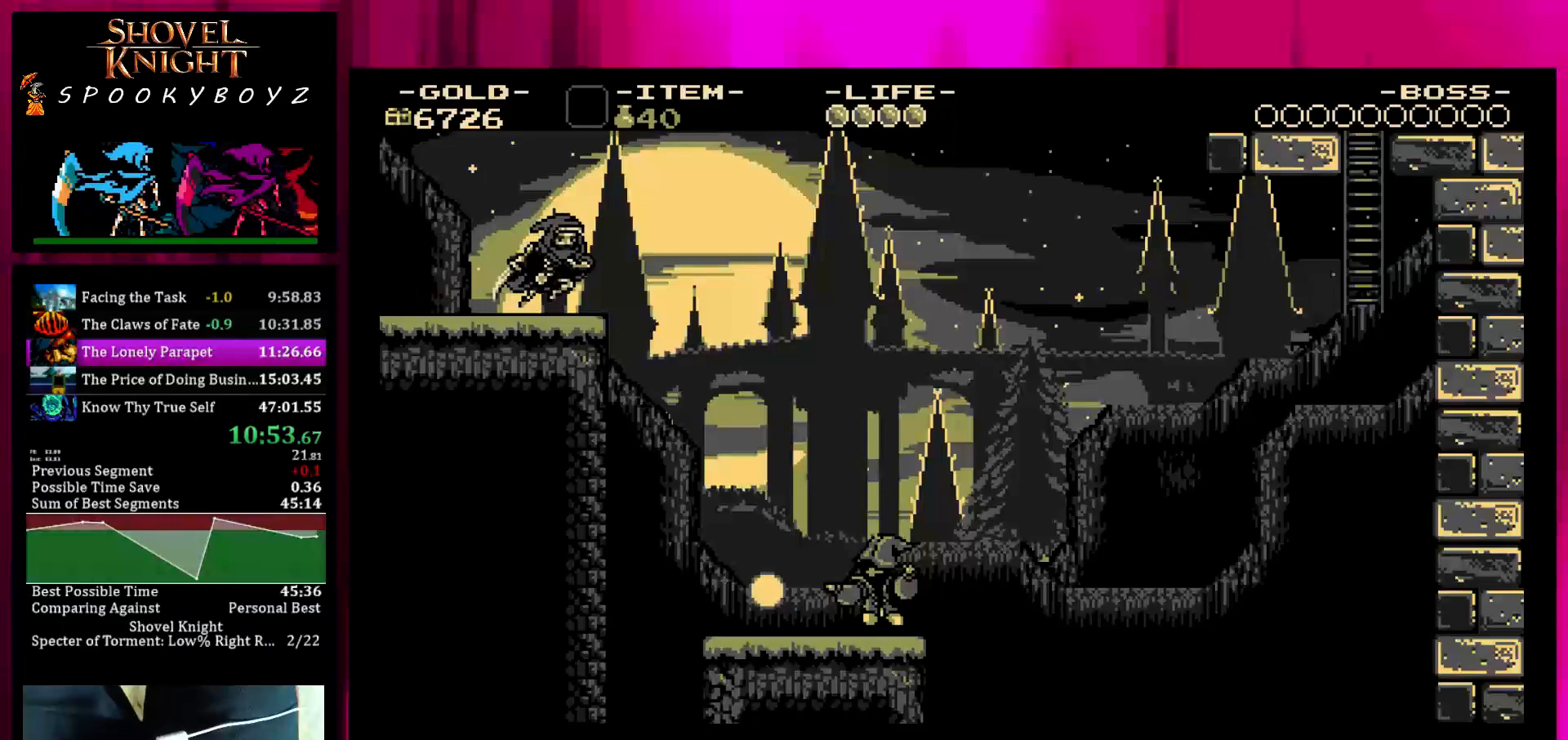
{"dt_ms": 500, "buttons": ["SQUARE"], "left_stick": "center", "right_stick": "center", "button_events": [[250, "SQUARE", "down"]]}
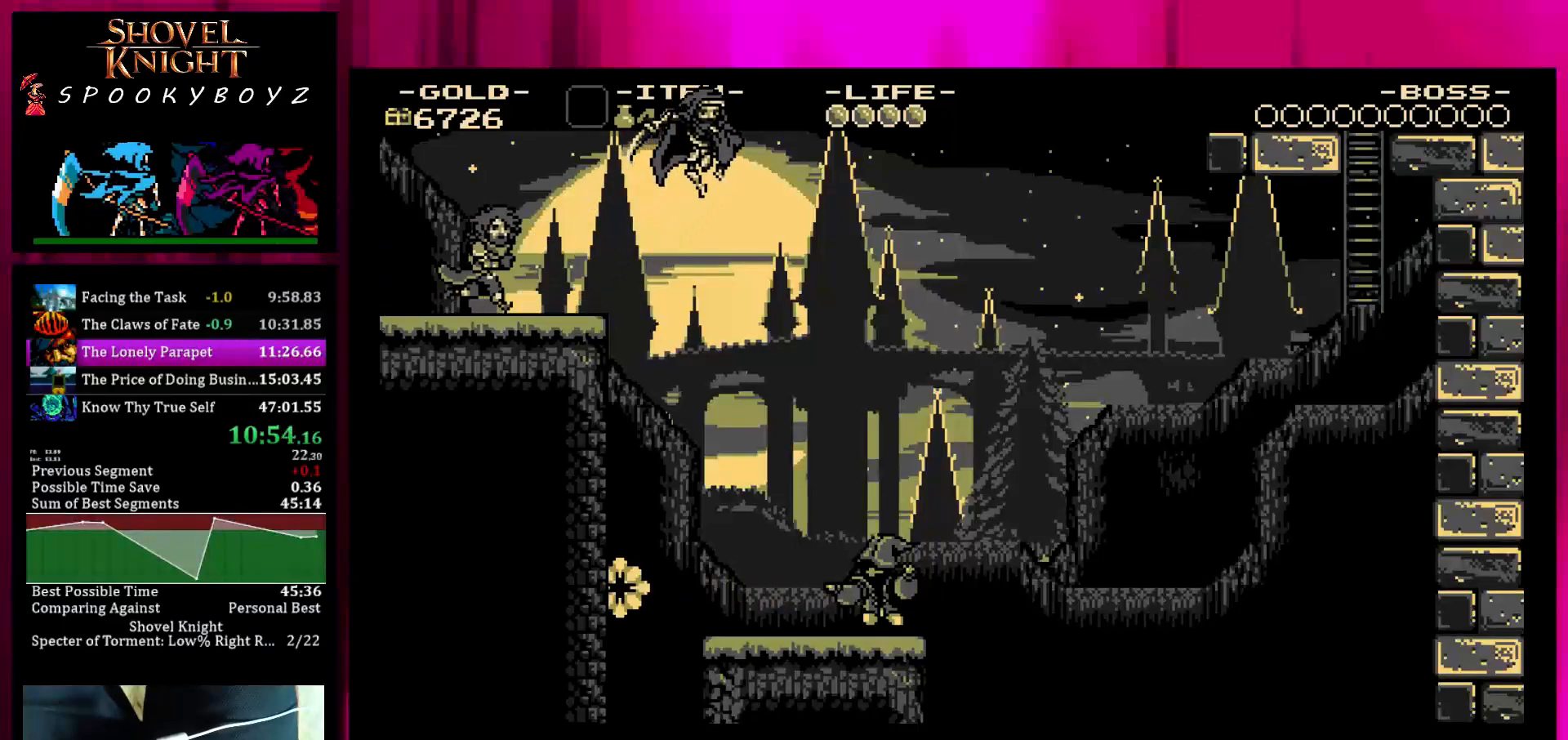
{"dt_ms": 500, "buttons": [], "left_stick": "center", "right_stick": "center", "button_events": [[217, "SQUARE", "up"]]}
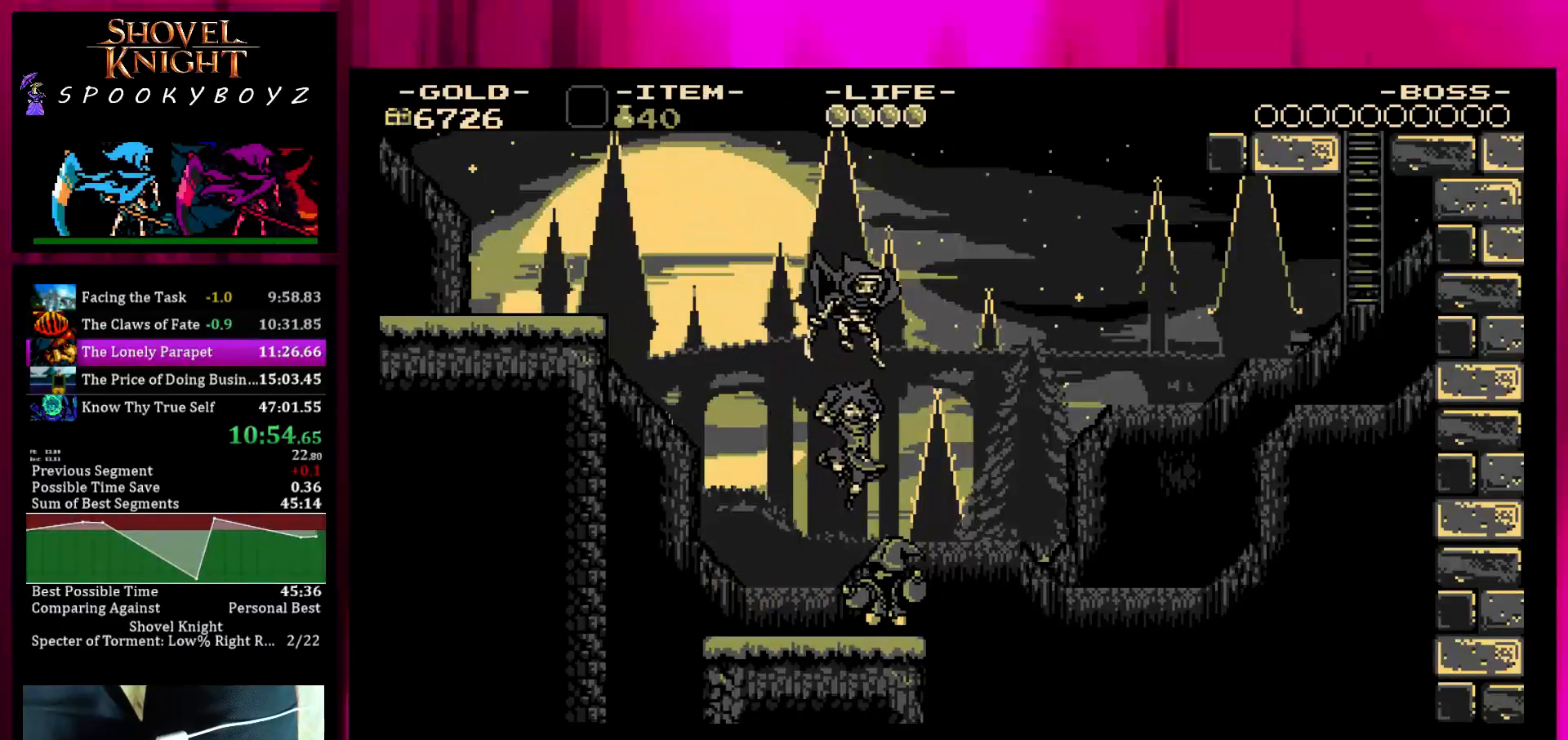
{"dt_ms": 500, "buttons": ["TRIANGLE"], "left_stick": "center", "right_stick": "center", "button_events": [[267, "TRIANGLE", "down"], [317, "TRIANGLE", "up"], [417, "TRIANGLE", "down"]]}
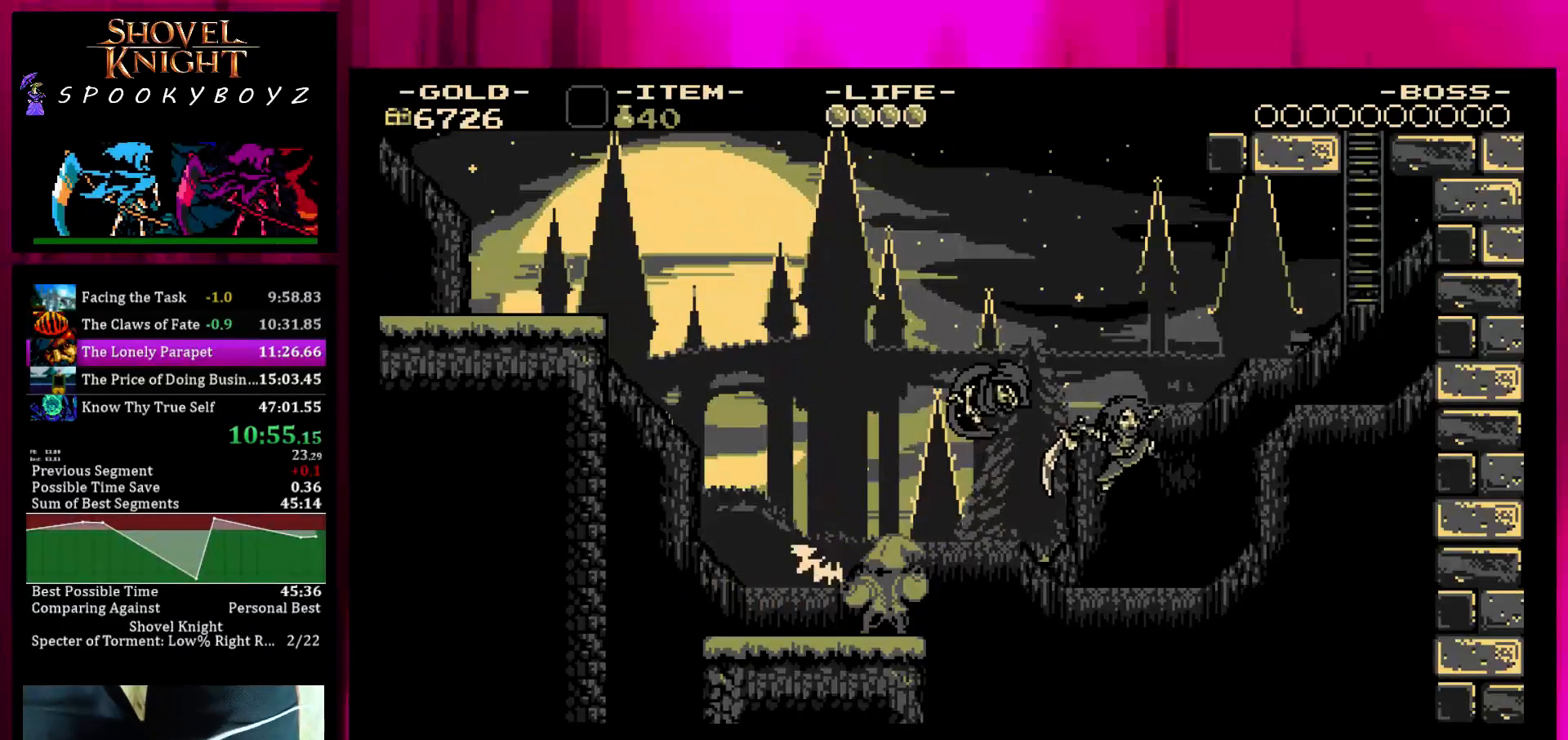
{"dt_ms": 500, "buttons": [], "left_stick": "center", "right_stick": "center", "button_events": [[17, "TRIANGLE", "up"], [67, "TRIANGLE", "down"], [167, "TRIANGLE", "up"], [217, "TRIANGLE", "down"], [267, "TRIANGLE", "up"], [367, "TRIANGLE", "down"], [417, "TRIANGLE", "up"]]}
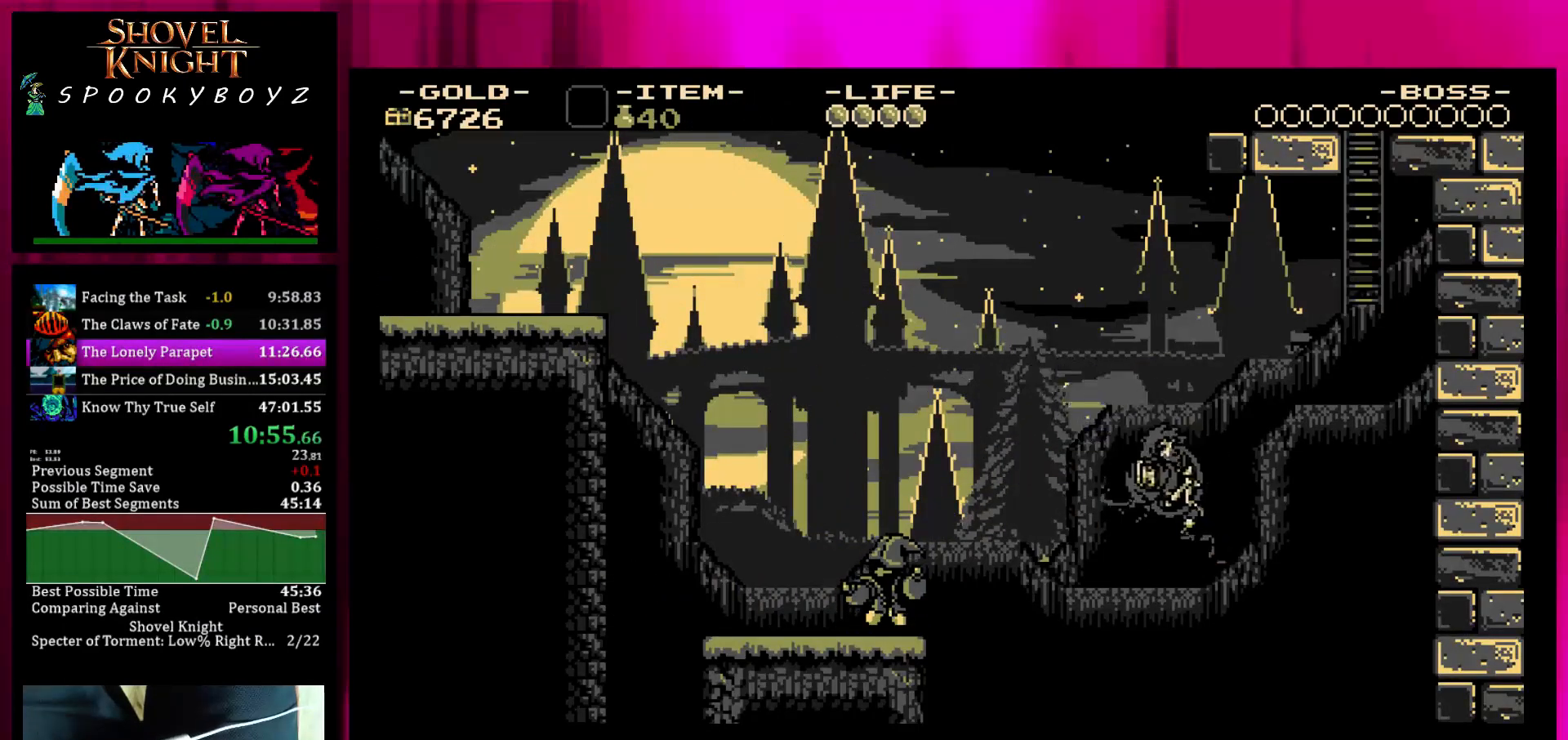
{"dt_ms": 500, "buttons": [], "left_stick": "up", "right_stick": "center", "button_events": [[17, "TRIANGLE", "down"], [117, "TRIANGLE", "up"]]}
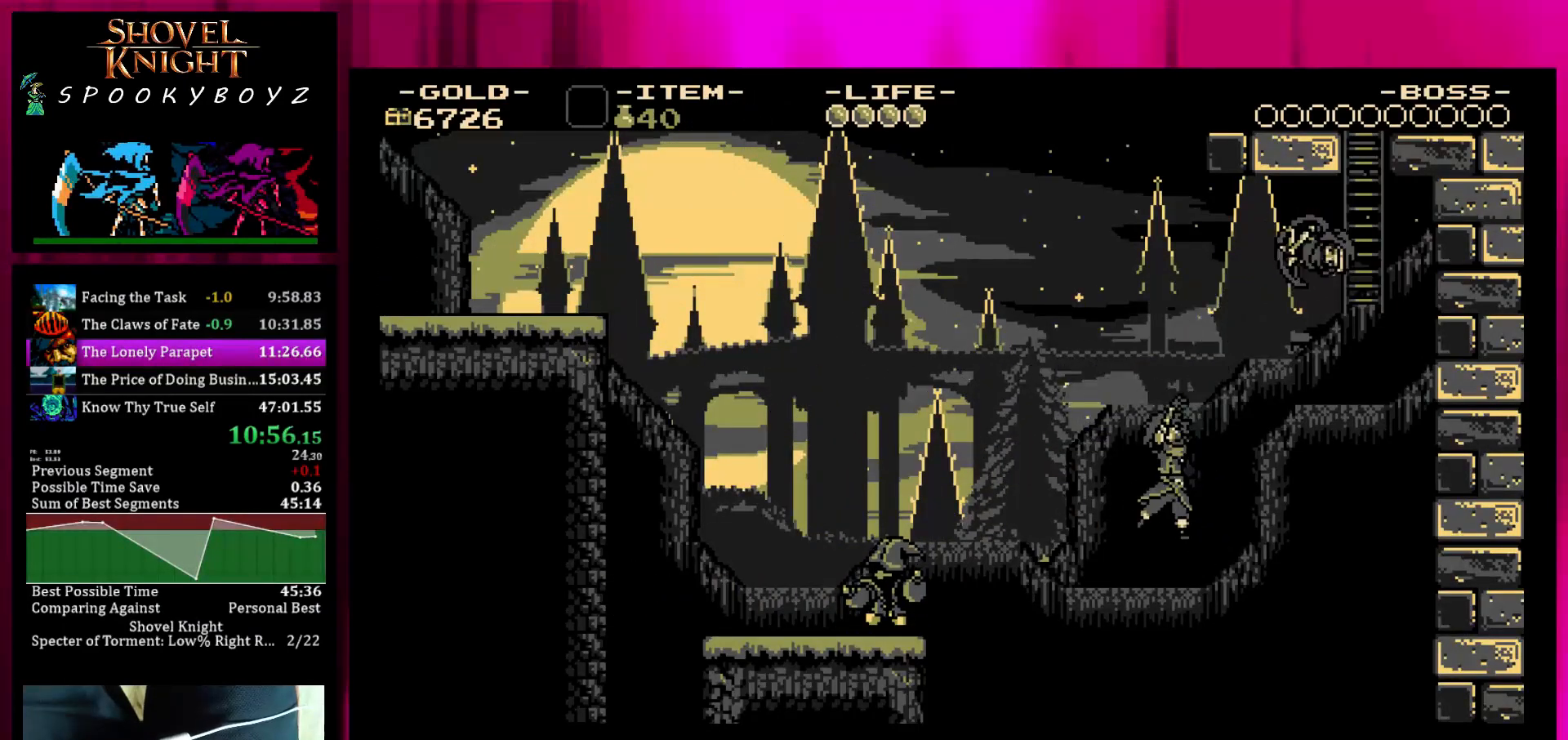
{"dt_ms": 1000, "buttons": [], "left_stick": "left", "right_stick": "center", "button_events": []}
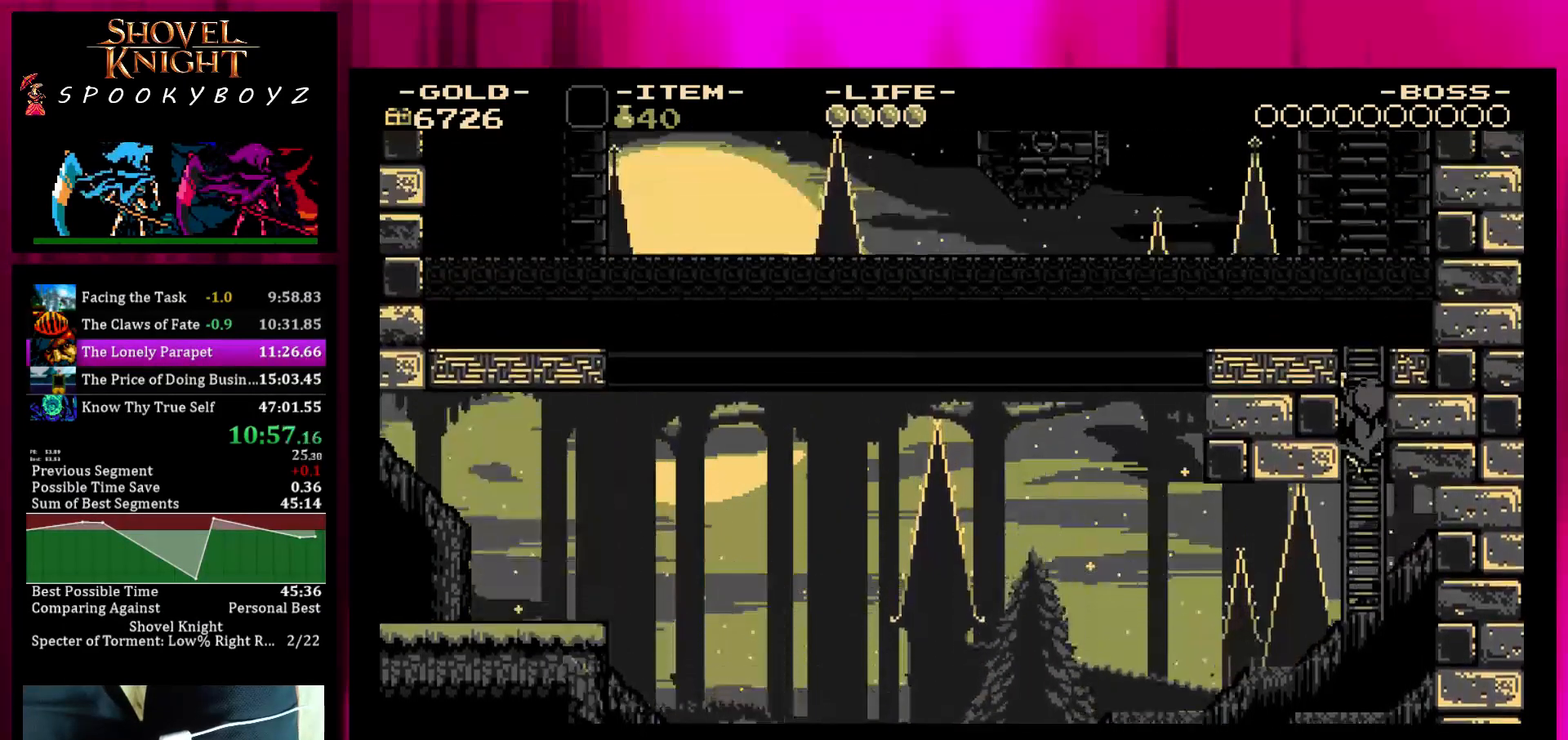
{"dt_ms": 500, "buttons": [], "left_stick": "left", "right_stick": "center", "button_events": []}
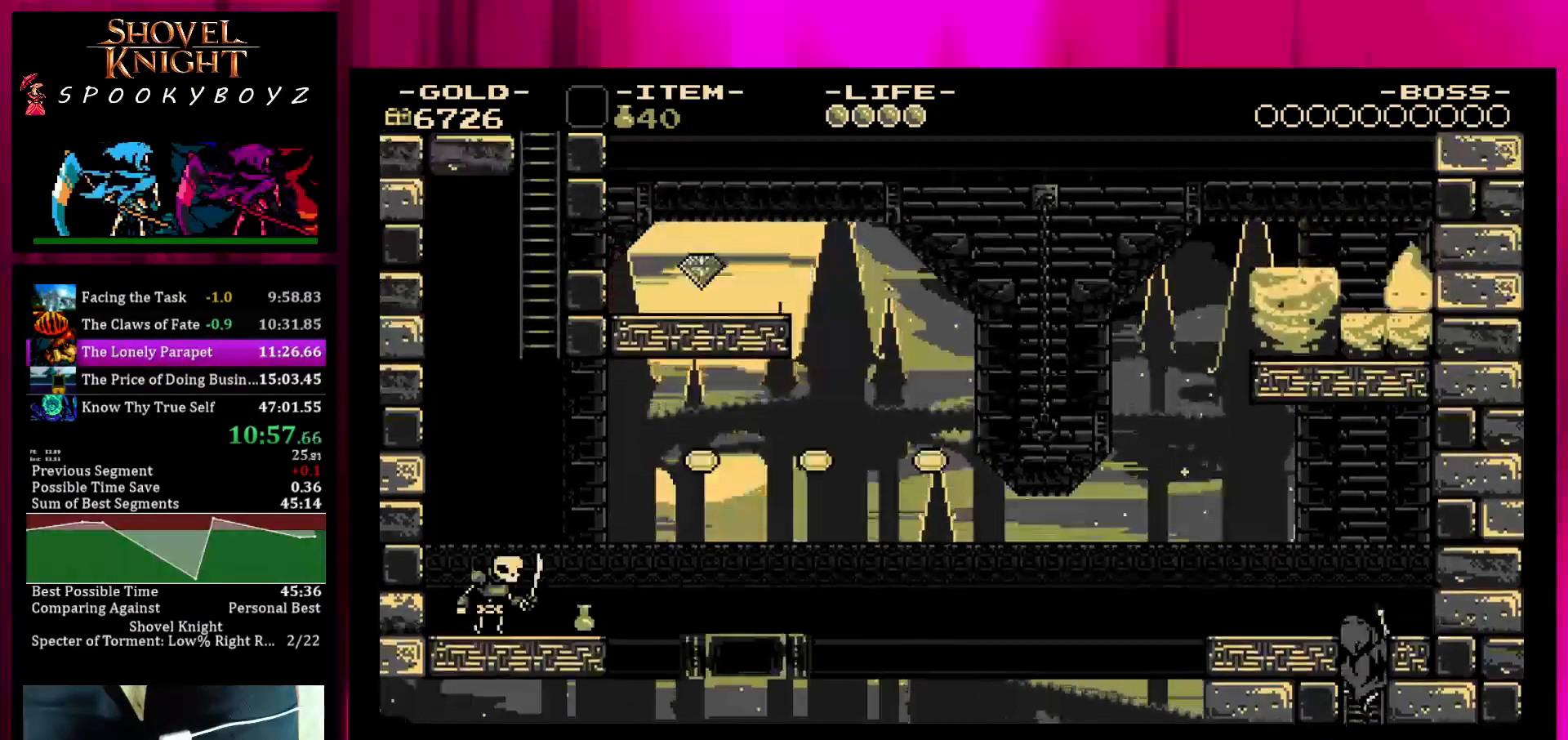
{"dt_ms": 500, "buttons": [], "left_stick": "left", "right_stick": "center", "button_events": []}
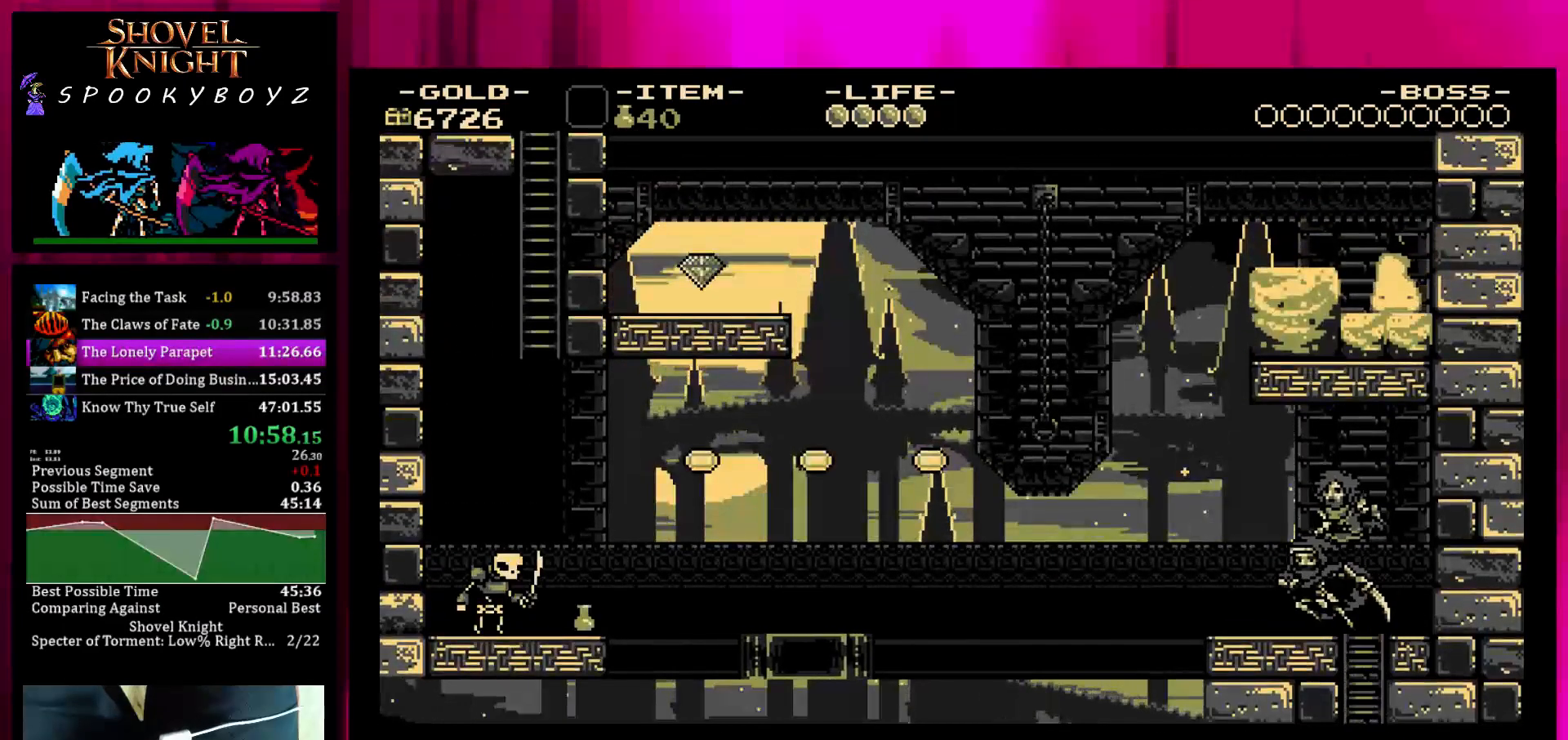
{"dt_ms": 500, "buttons": ["SQUARE"], "left_stick": "left", "right_stick": "center", "button_events": [[417, "SQUARE", "down"]]}
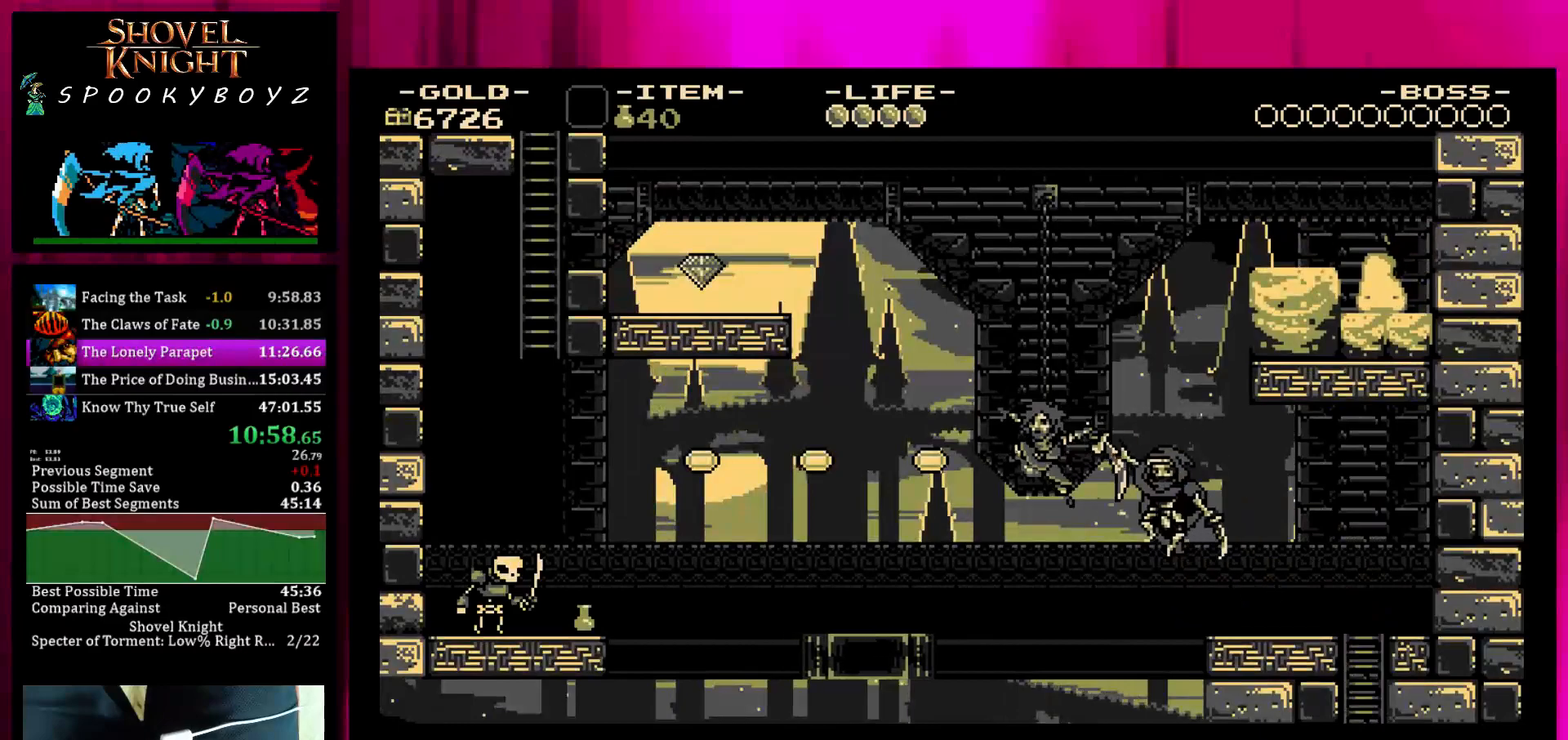
{"dt_ms": 500, "buttons": [], "left_stick": "left", "right_stick": "center", "button_events": [[383, "SQUARE", "up"]]}
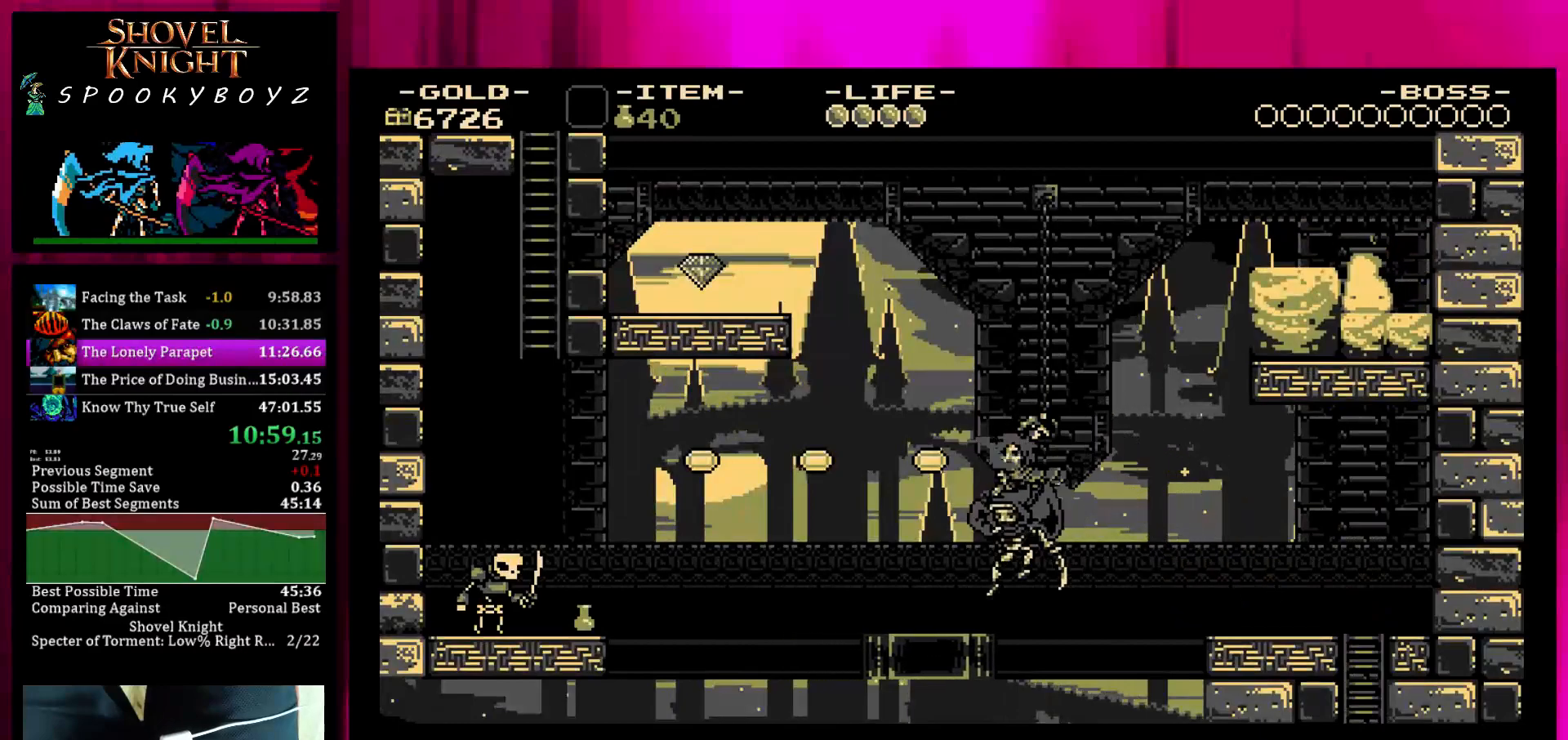
{"dt_ms": 500, "buttons": [], "left_stick": "left", "right_stick": "center", "button_events": [[83, "SQUARE", "down"], [300, "SQUARE", "up"]]}
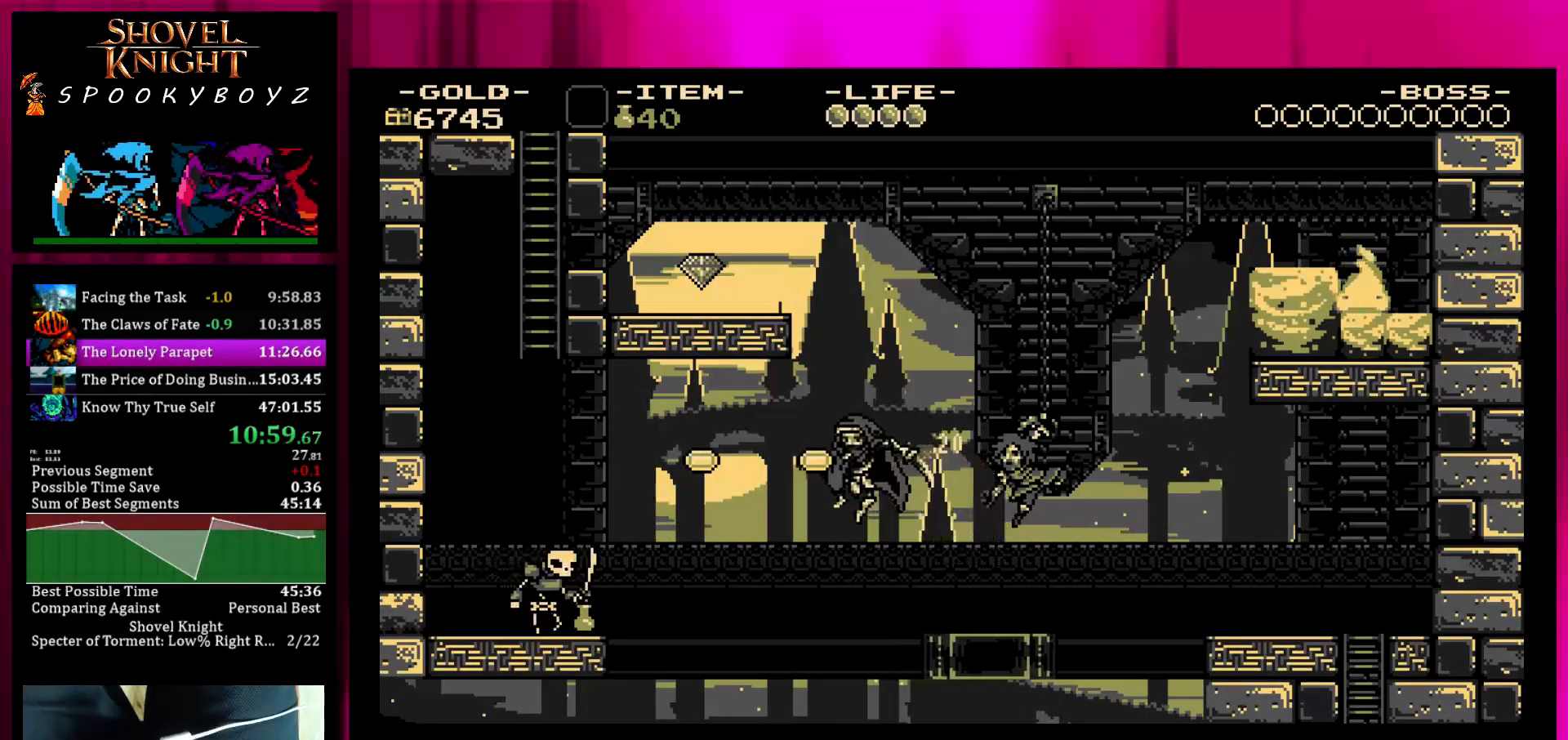
{"dt_ms": 500, "buttons": [], "left_stick": "left", "right_stick": "center", "button_events": [[317, "TRIANGLE", "down"], [417, "TRIANGLE", "up"]]}
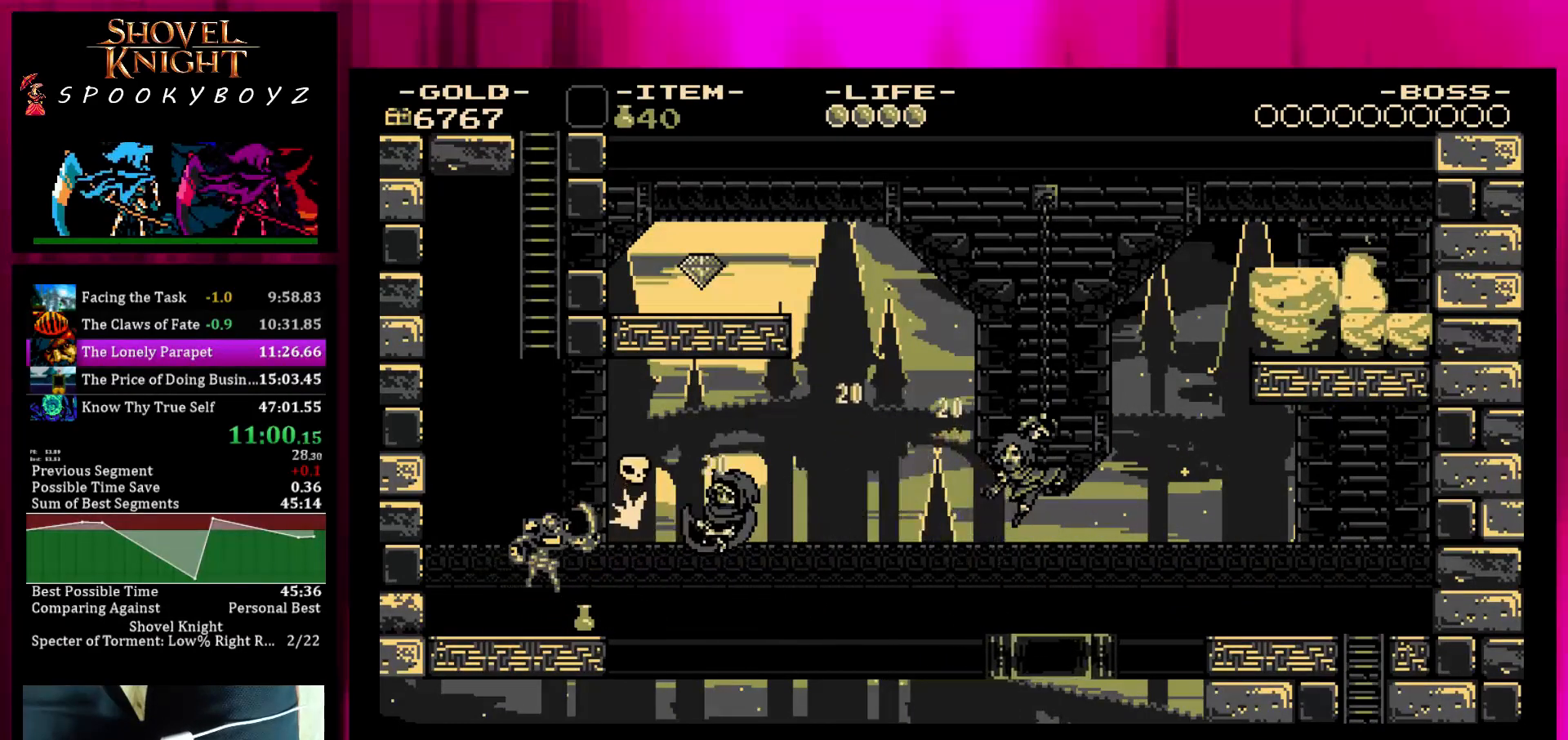
{"dt_ms": 500, "buttons": [], "left_stick": "left", "right_stick": "center", "button_events": []}
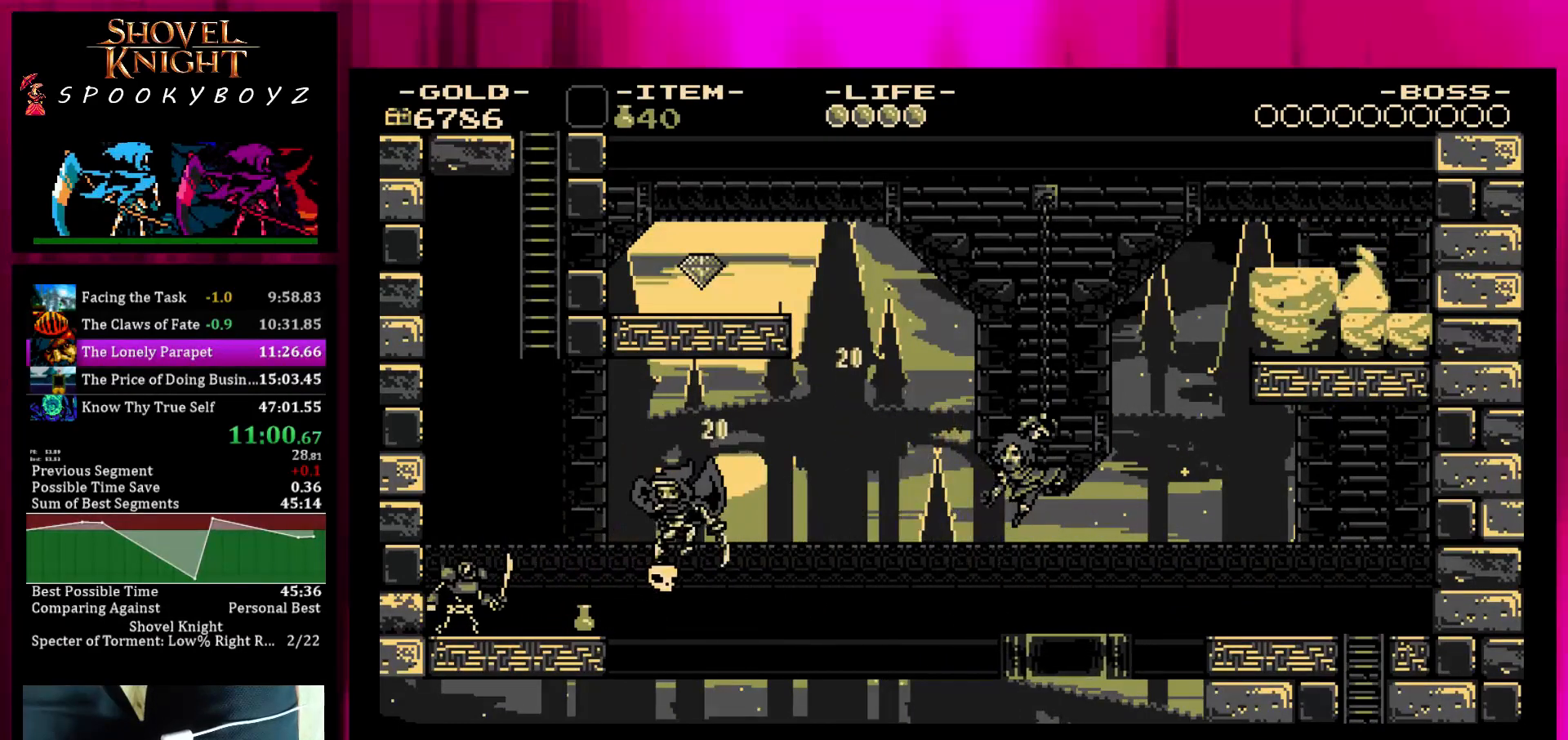
{"dt_ms": 500, "buttons": [], "left_stick": "left", "right_stick": "center", "button_events": [[117, "TRIANGLE", "down"], [417, "TRIANGLE", "up"]]}
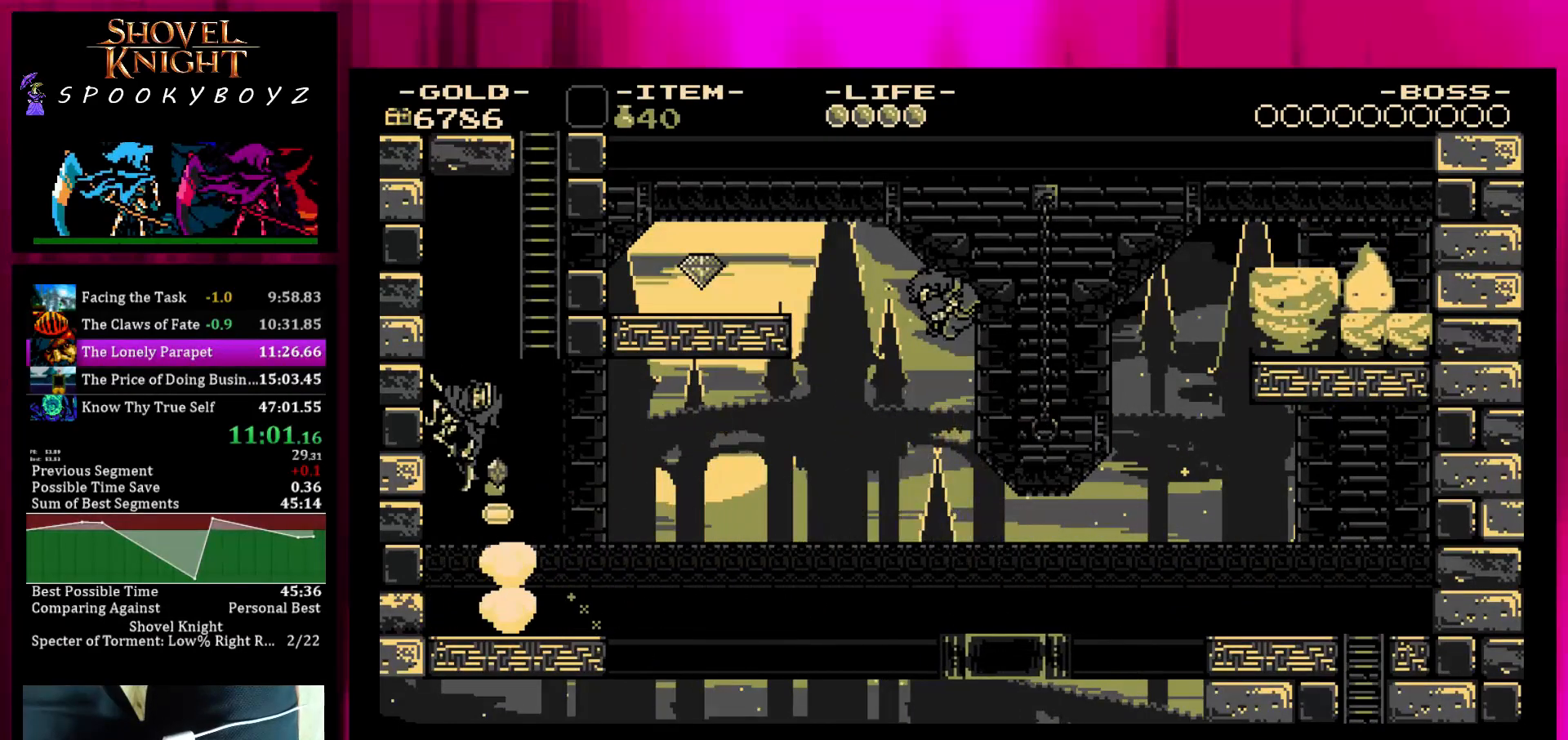
{"dt_ms": 500, "buttons": ["SQUARE"], "left_stick": "center", "right_stick": "center", "button_events": [[217, "SQUARE", "down"]]}
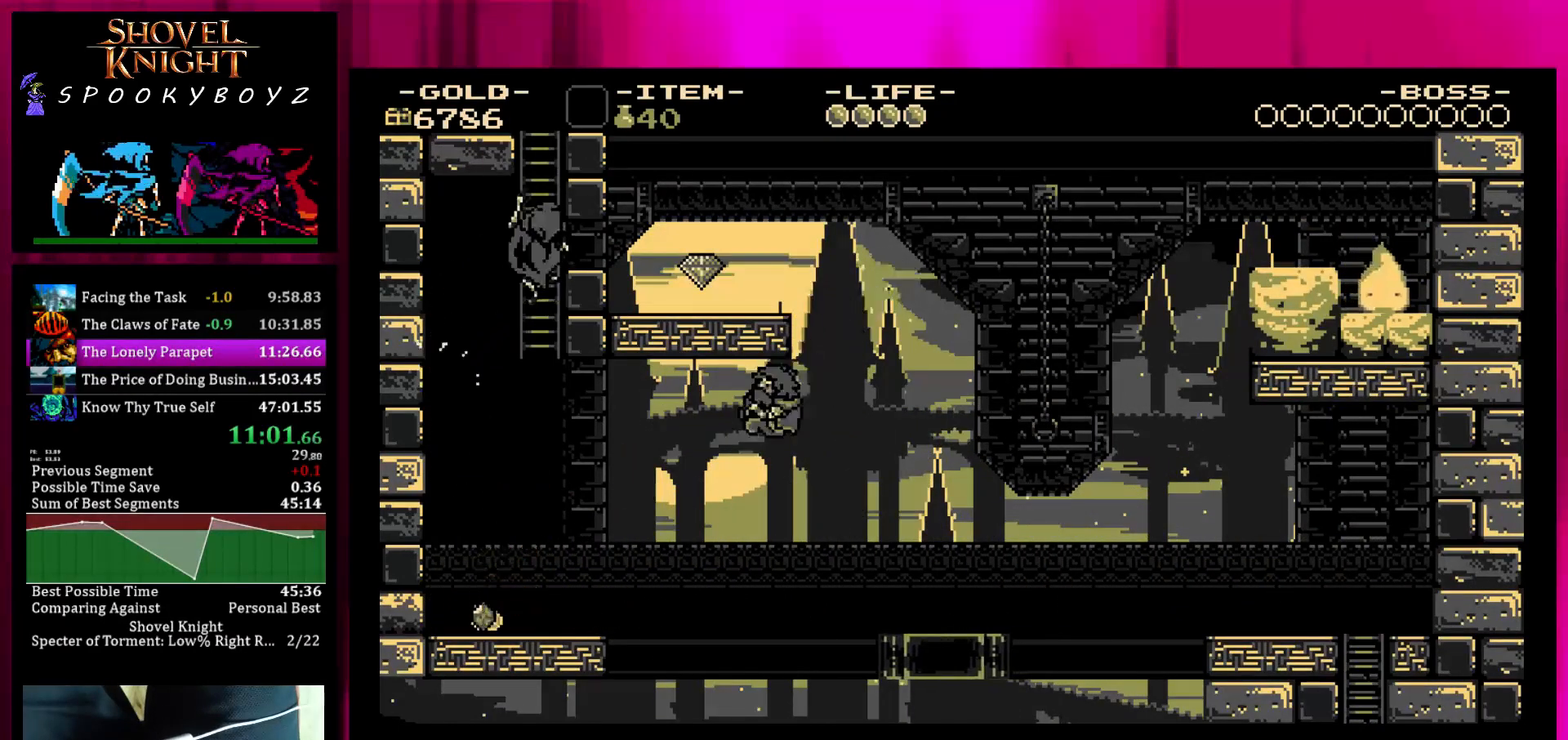
{"dt_ms": 500, "buttons": [], "left_stick": "up", "right_stick": "center", "button_events": [[67, "SQUARE", "up"]]}